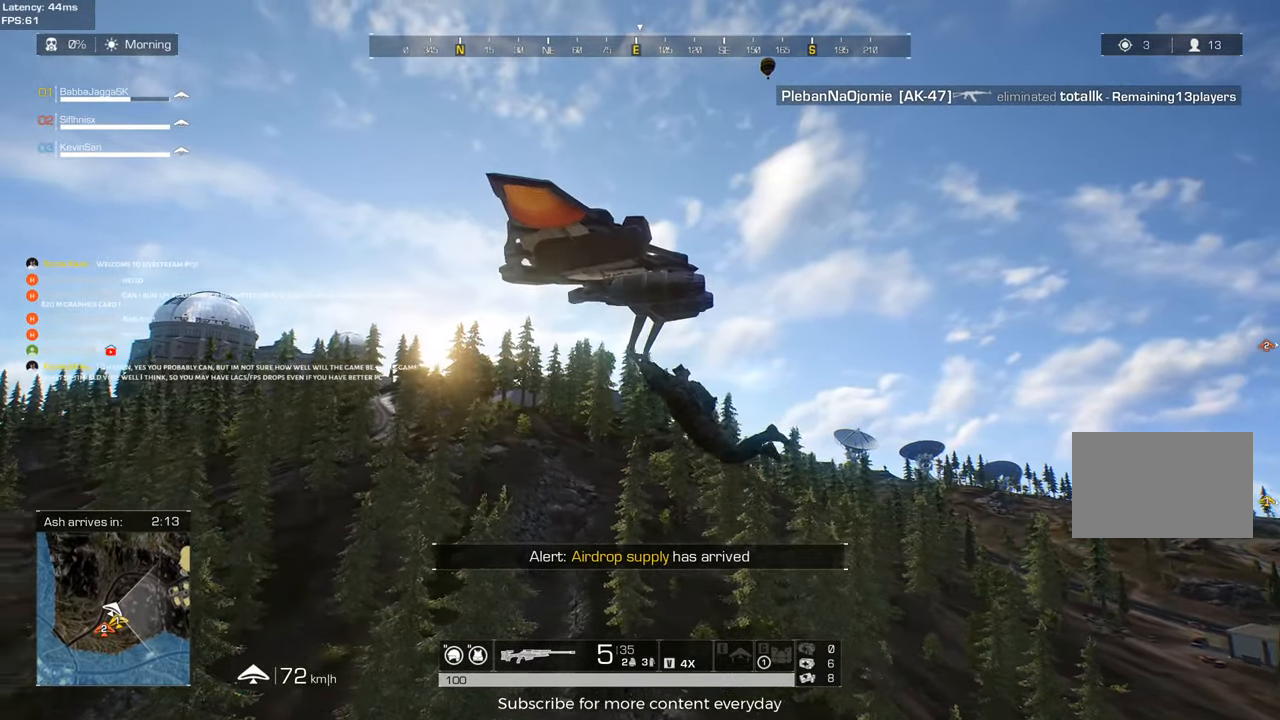
Gameplay with keyboard and mouse; each line is a JSON object with the keys held at the frame after it. "events" lists presses ("down") and releases ("up") of "1", "2", "3", "4", "5", "a", "alt", "c", "caps_lock", "ctrl", "d", "e", "f", "g", "q", "r", "s", "shift", "space", "t", "tab", "v", "w", "x" and "z" between this image and that frame as [ms after this image, input, new state], when the widget could be followed in between. No other keys are recorded. Mouse buttons are not recorded. Not read: mouse_move.
{"keys": ["a"], "events": []}
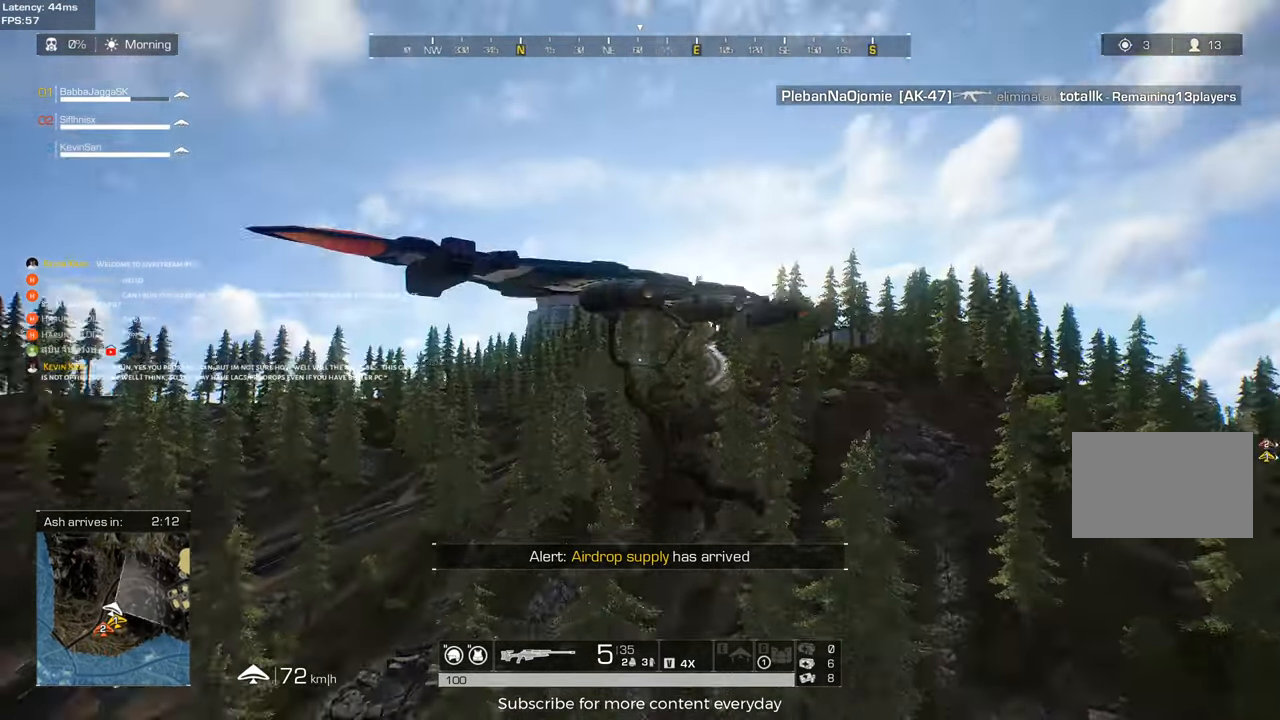
{"keys": ["a"], "events": []}
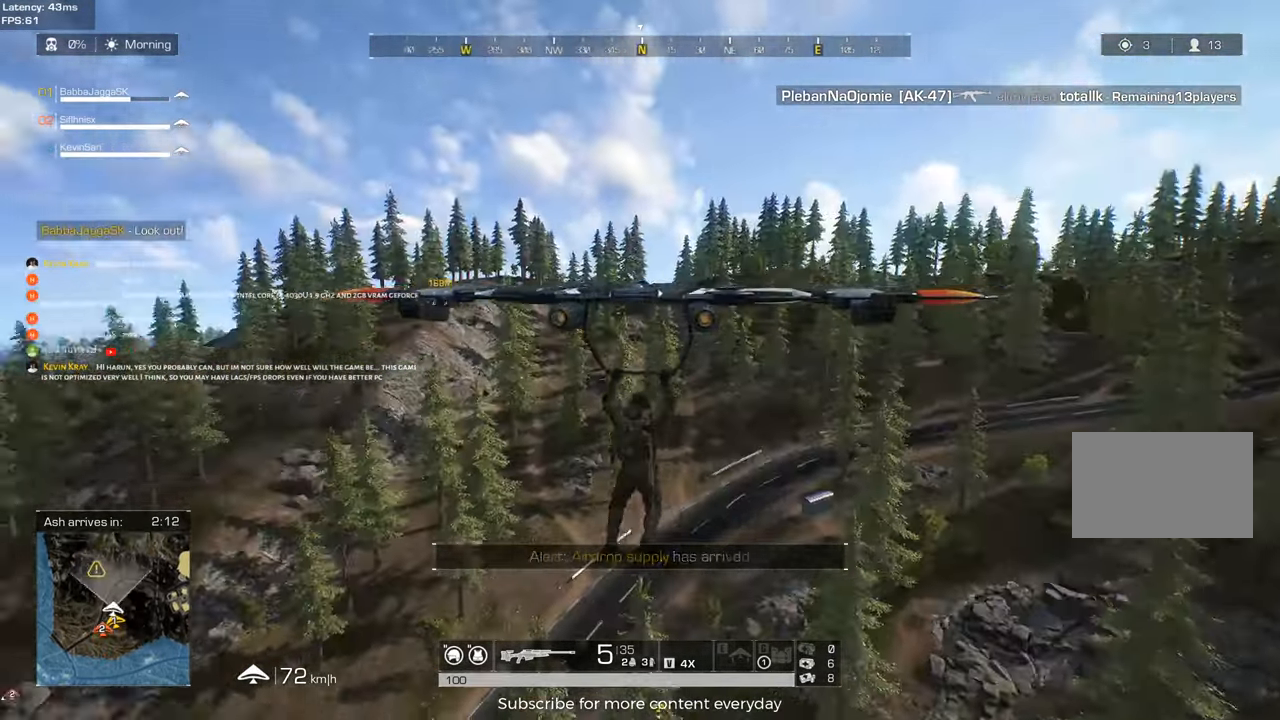
{"keys": [], "events": [[67, "a", "up"]]}
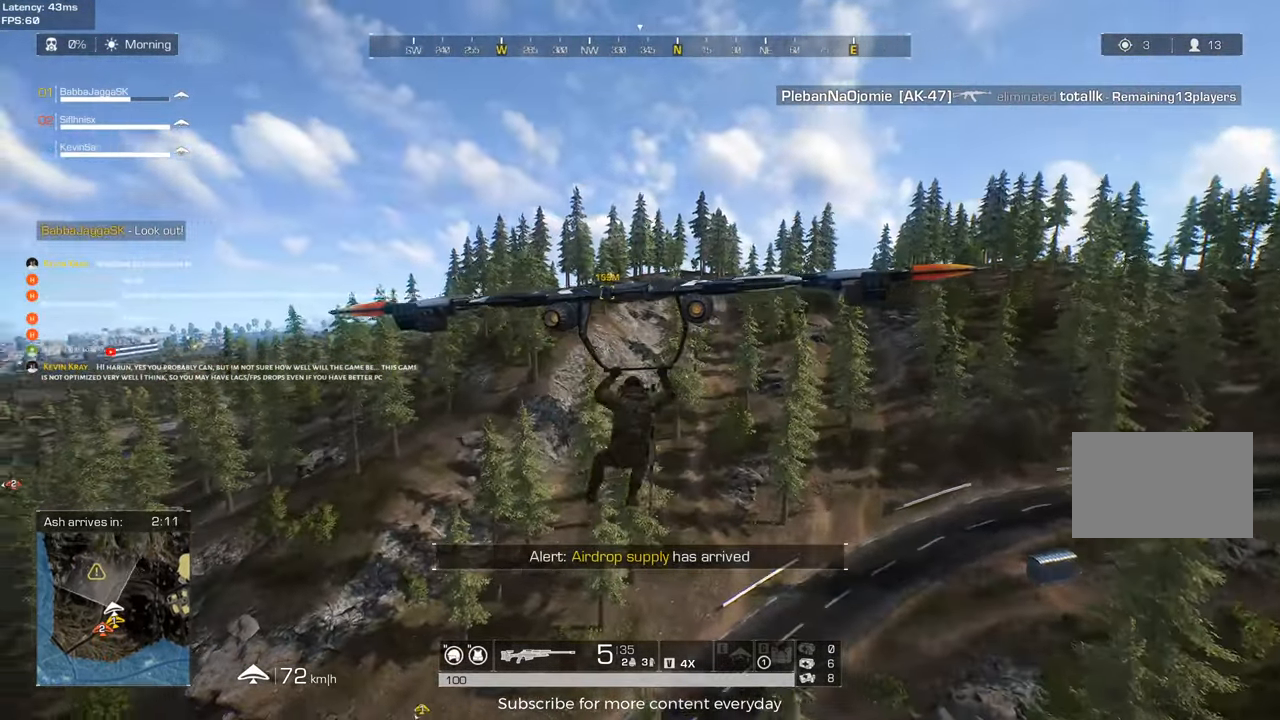
{"keys": [], "events": []}
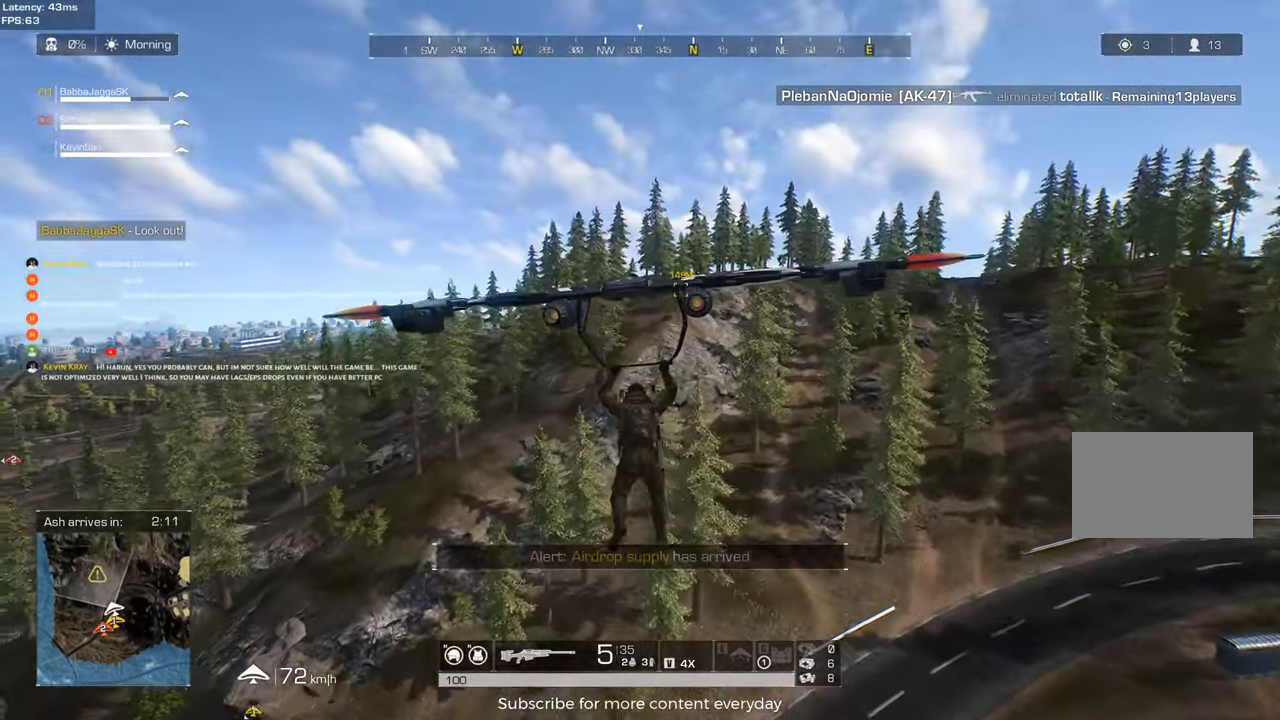
{"keys": [], "events": []}
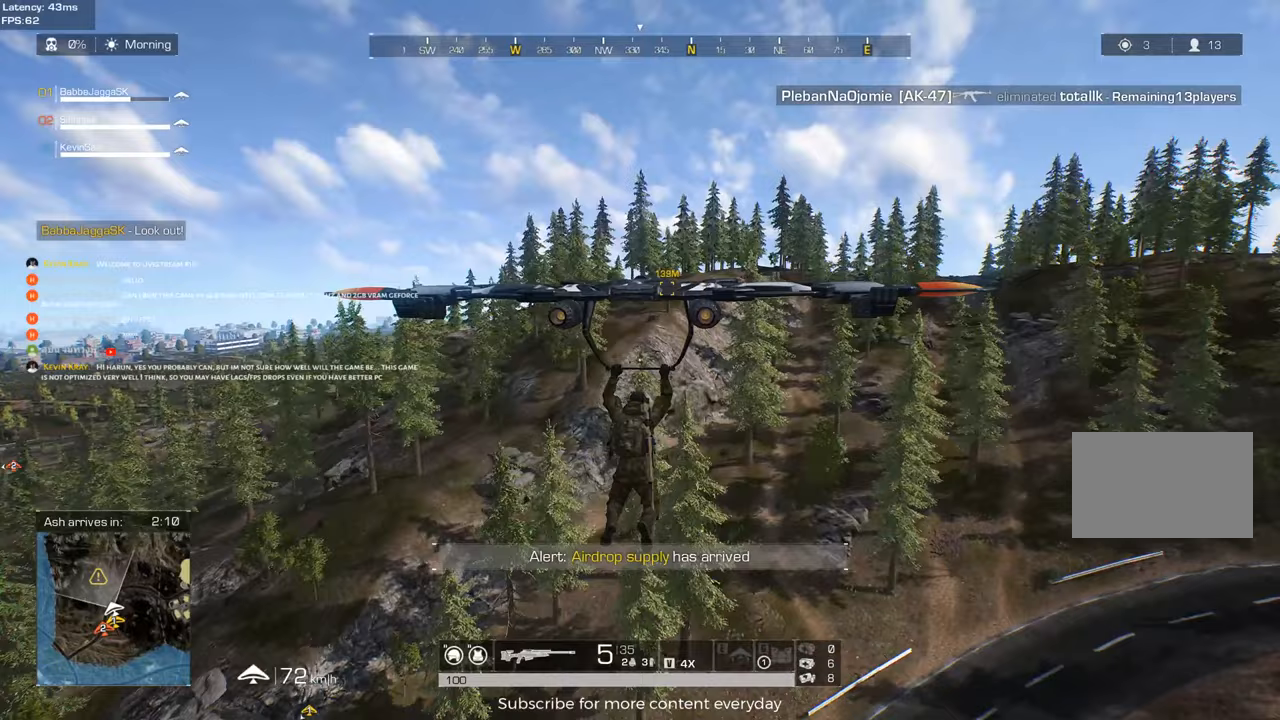
{"keys": [], "events": [[117, "a", "down"], [483, "a", "up"]]}
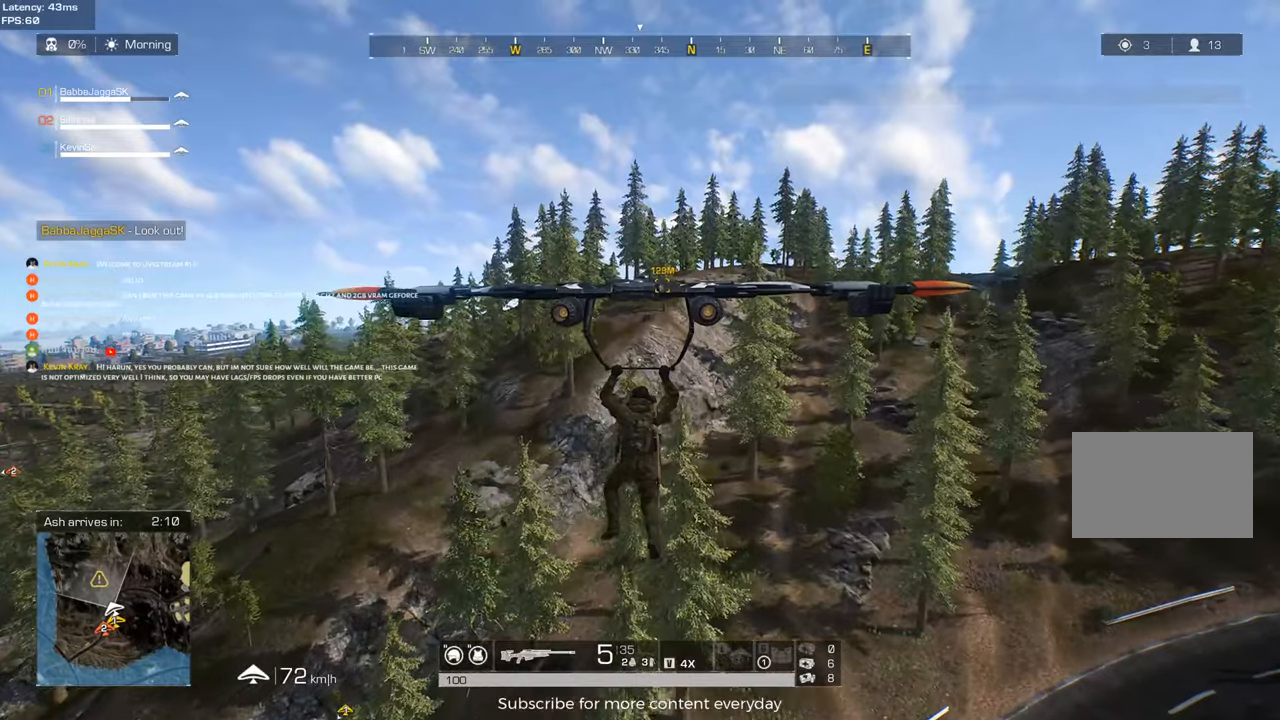
{"keys": ["a"], "events": [[450, "a", "down"]]}
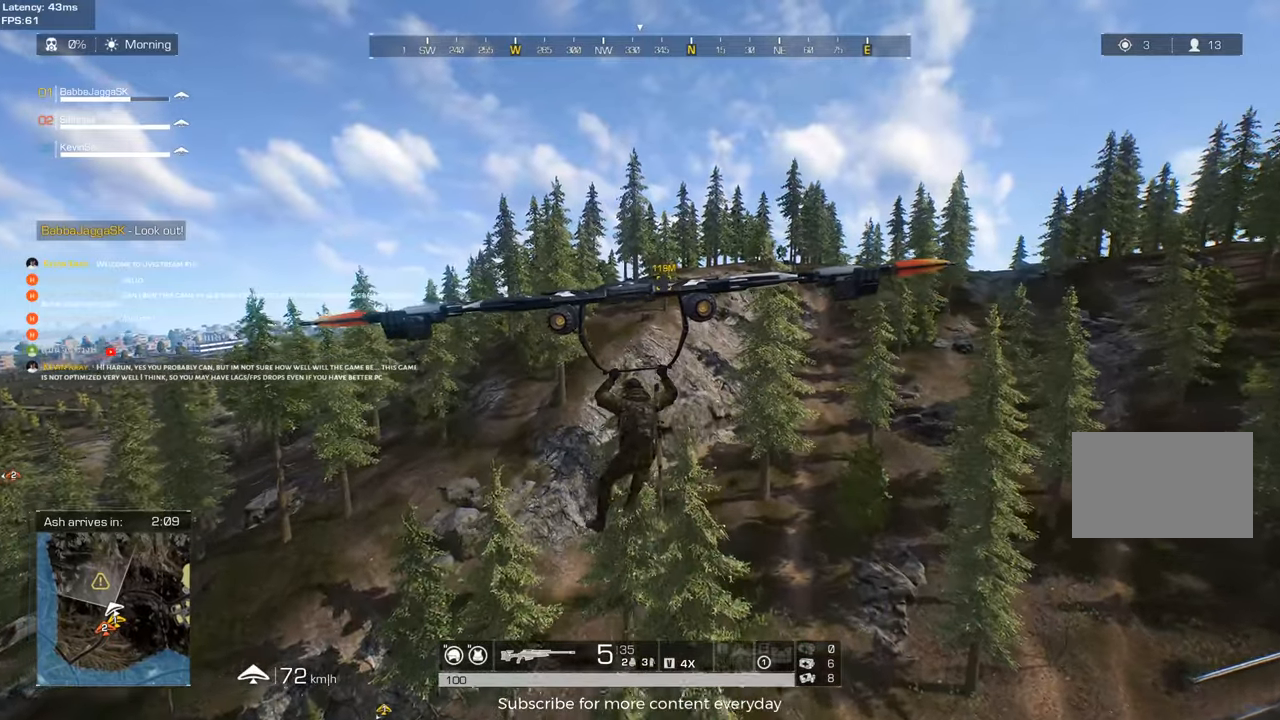
{"keys": [], "events": [[417, "a", "up"]]}
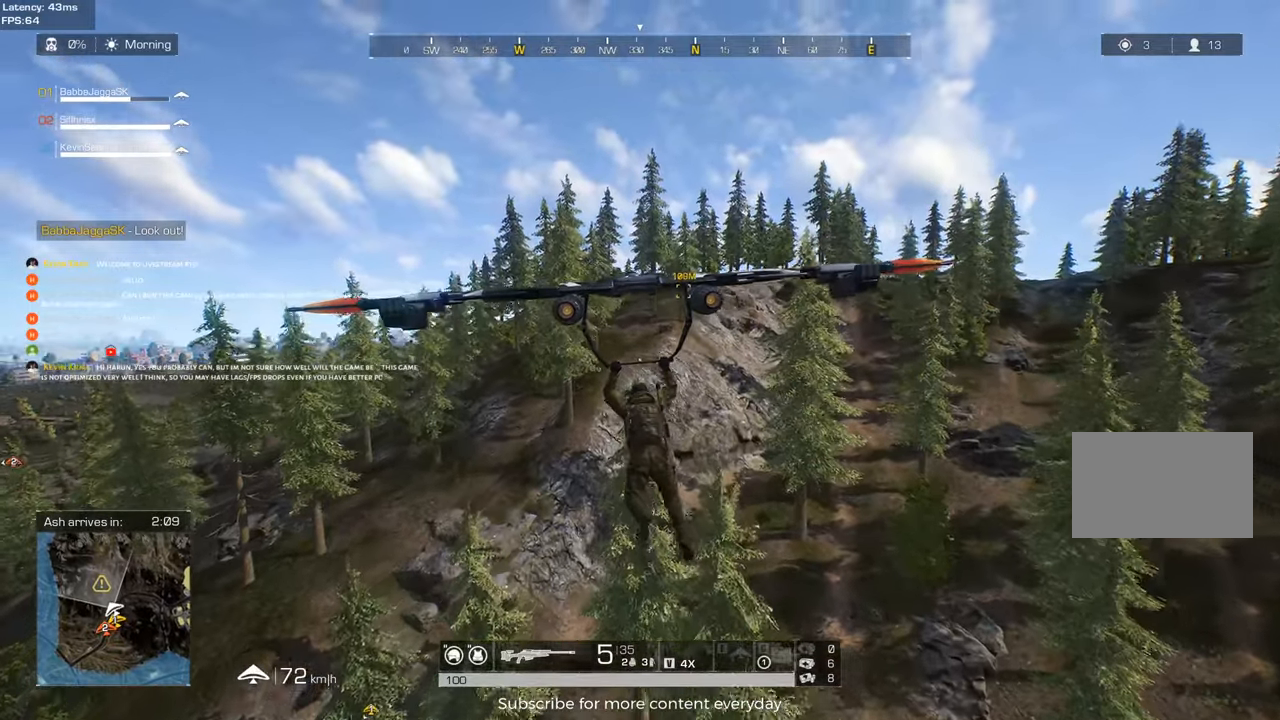
{"keys": ["a"], "events": [[483, "a", "down"]]}
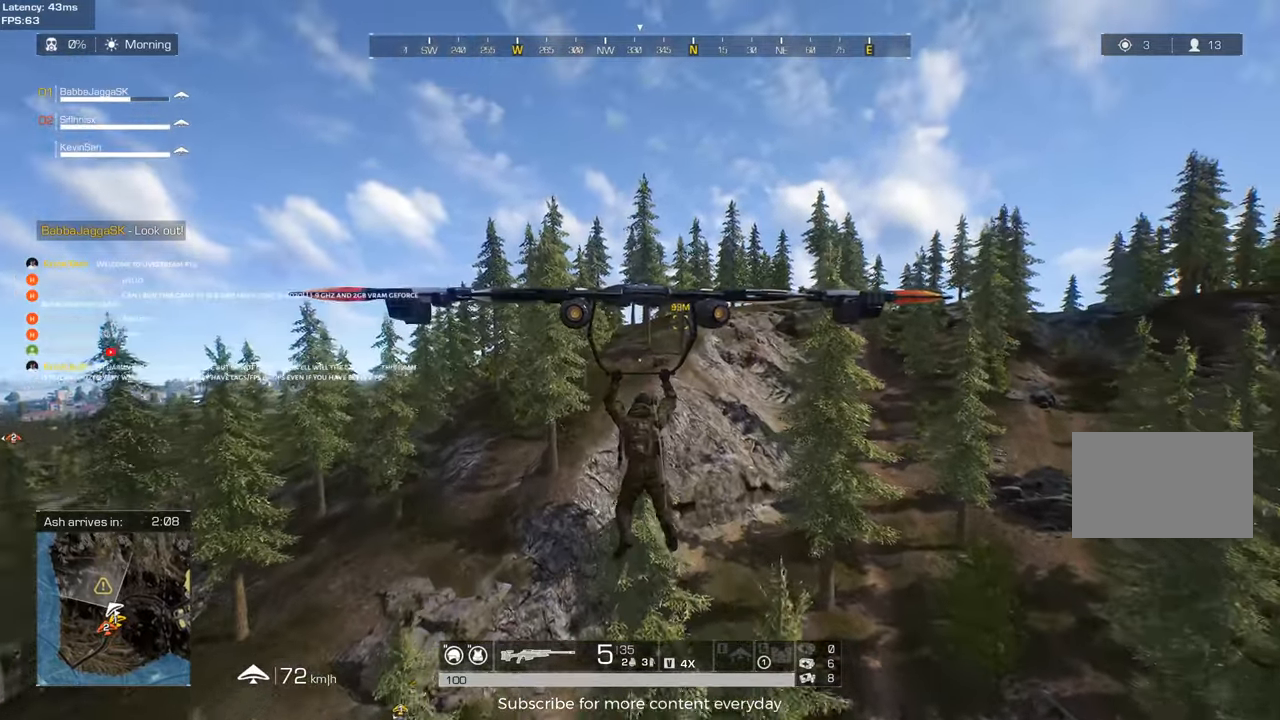
{"keys": [], "events": [[167, "a", "up"]]}
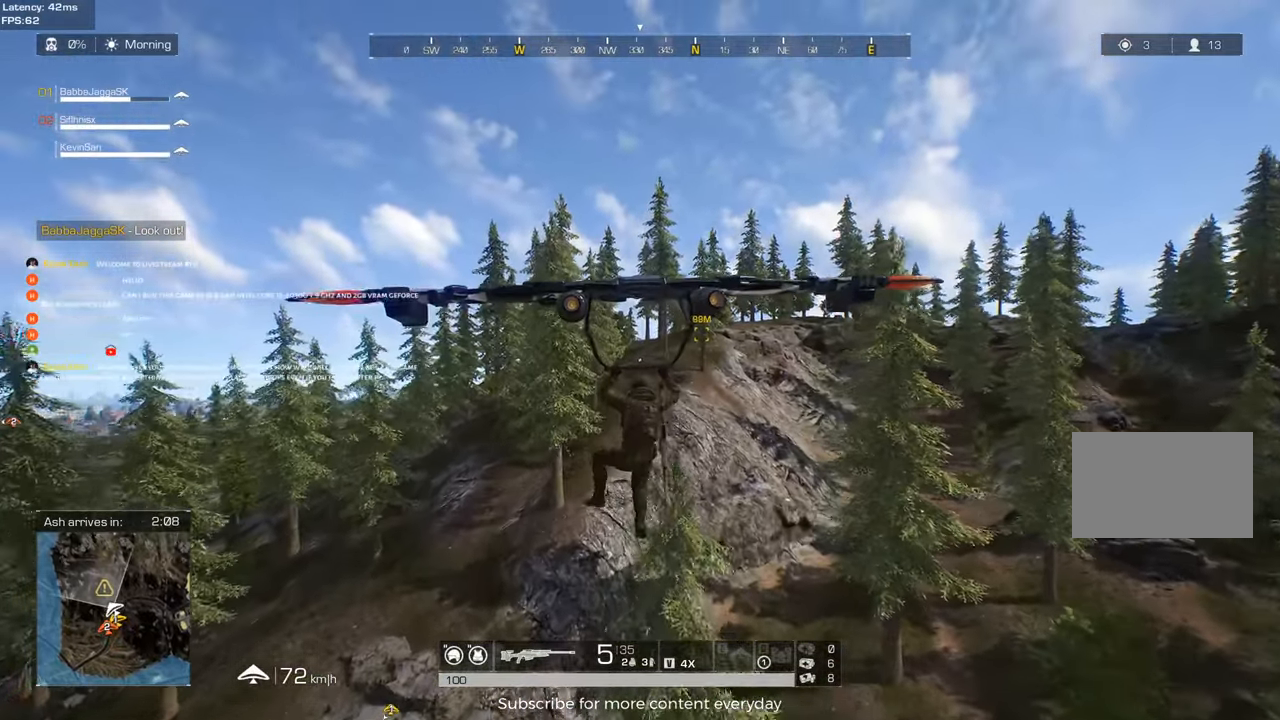
{"keys": [], "events": []}
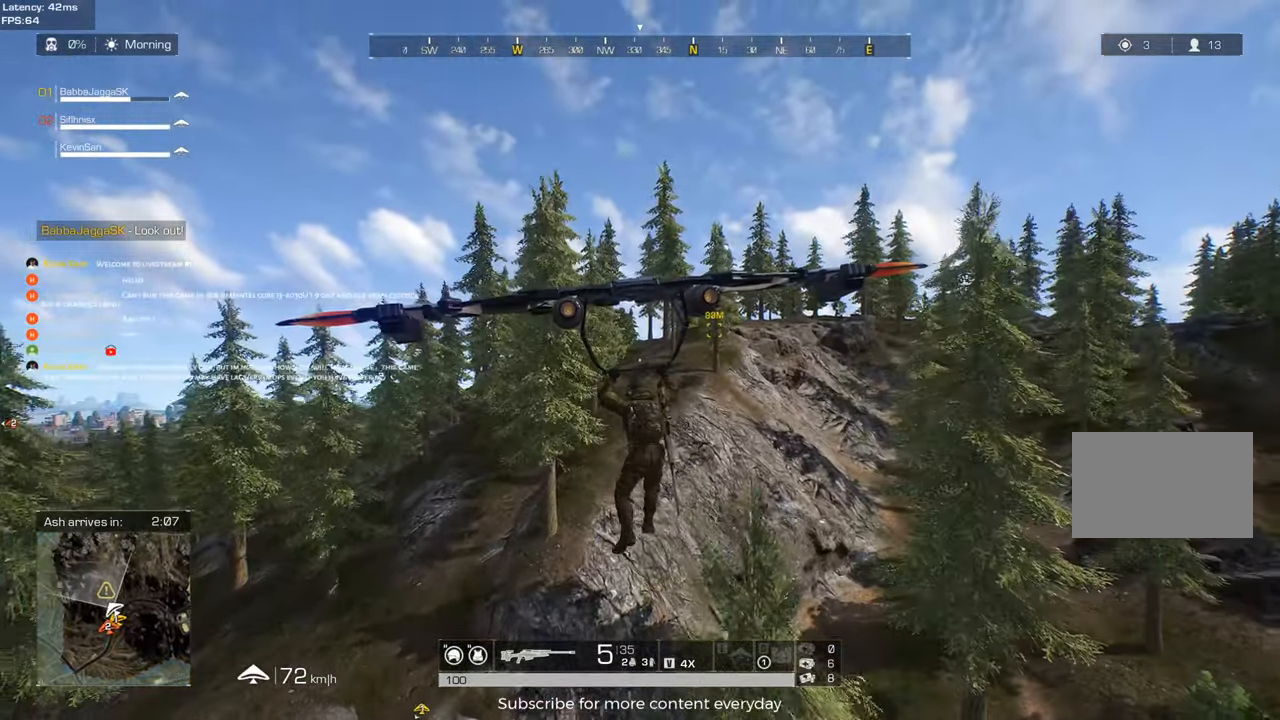
{"keys": [], "events": []}
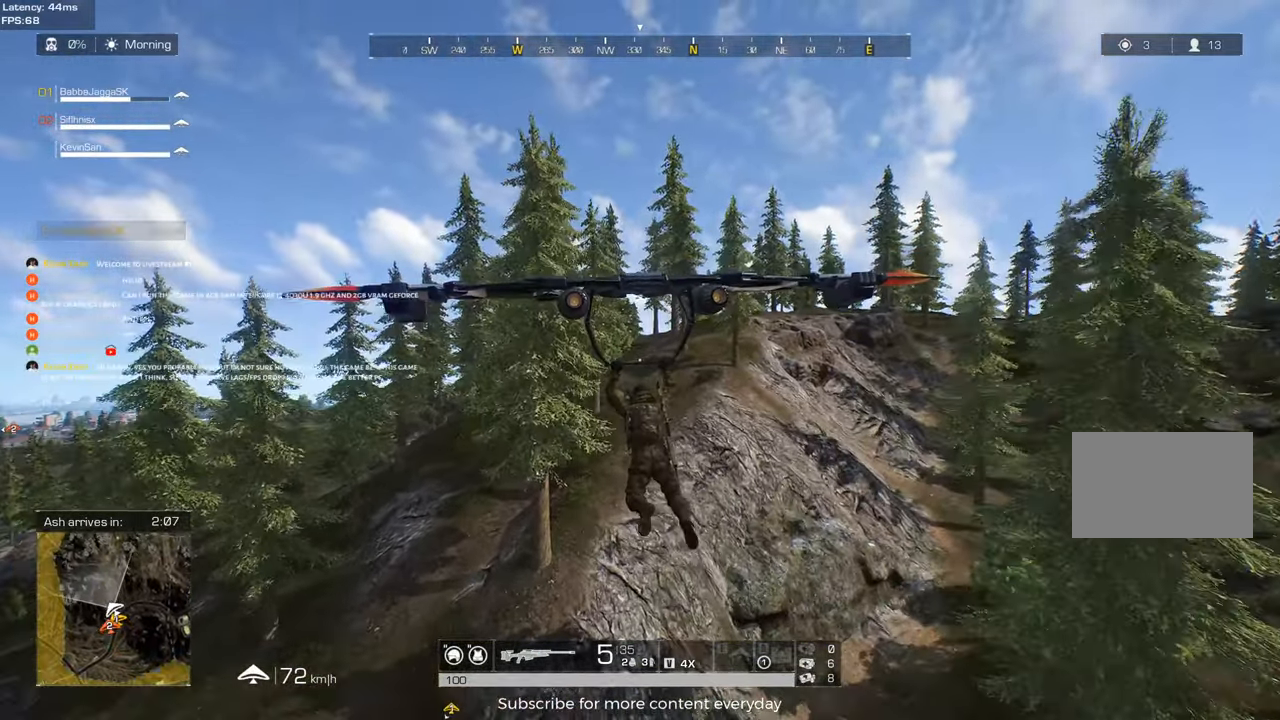
{"keys": ["d"], "events": [[167, "d", "down"]]}
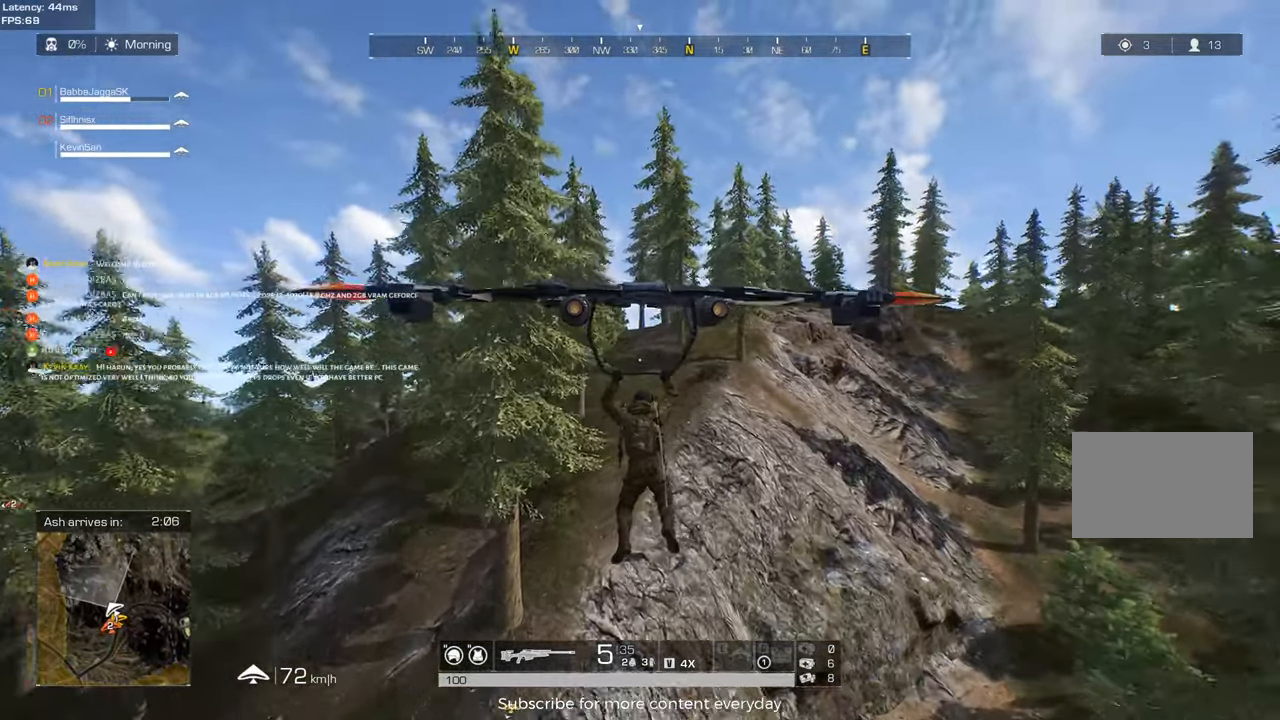
{"keys": [], "events": [[50, "d", "up"]]}
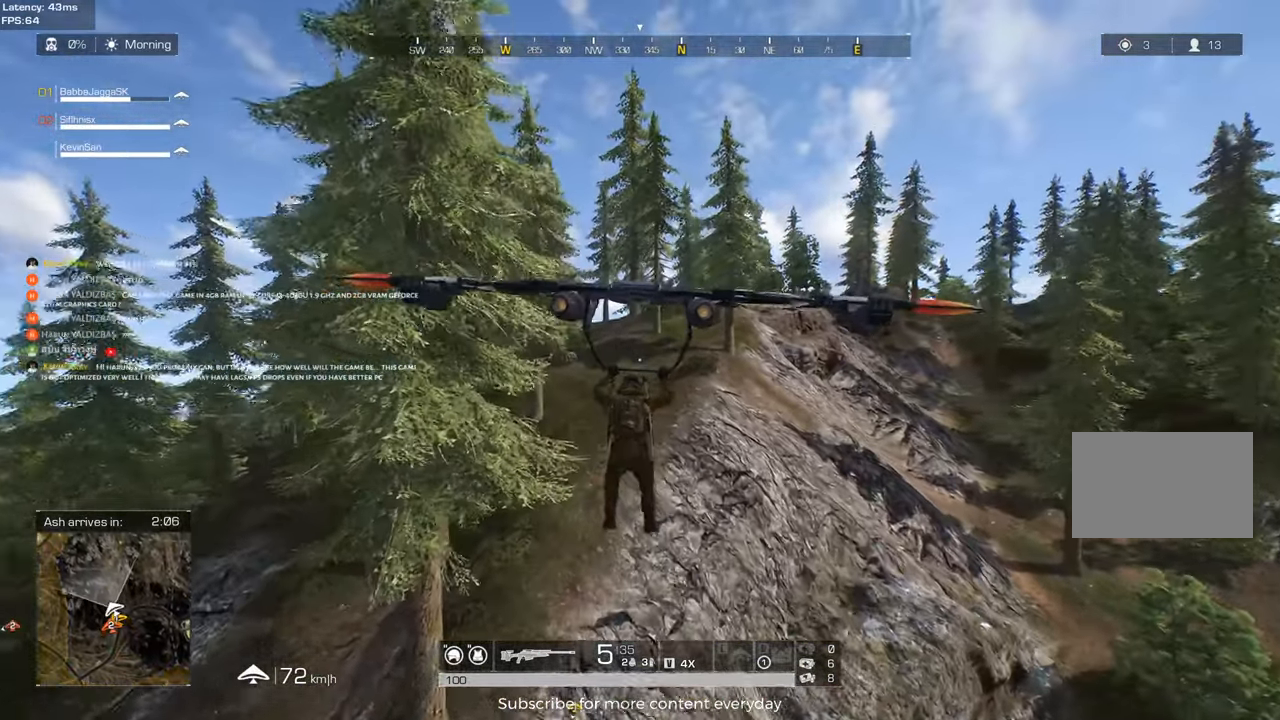
{"keys": [], "events": []}
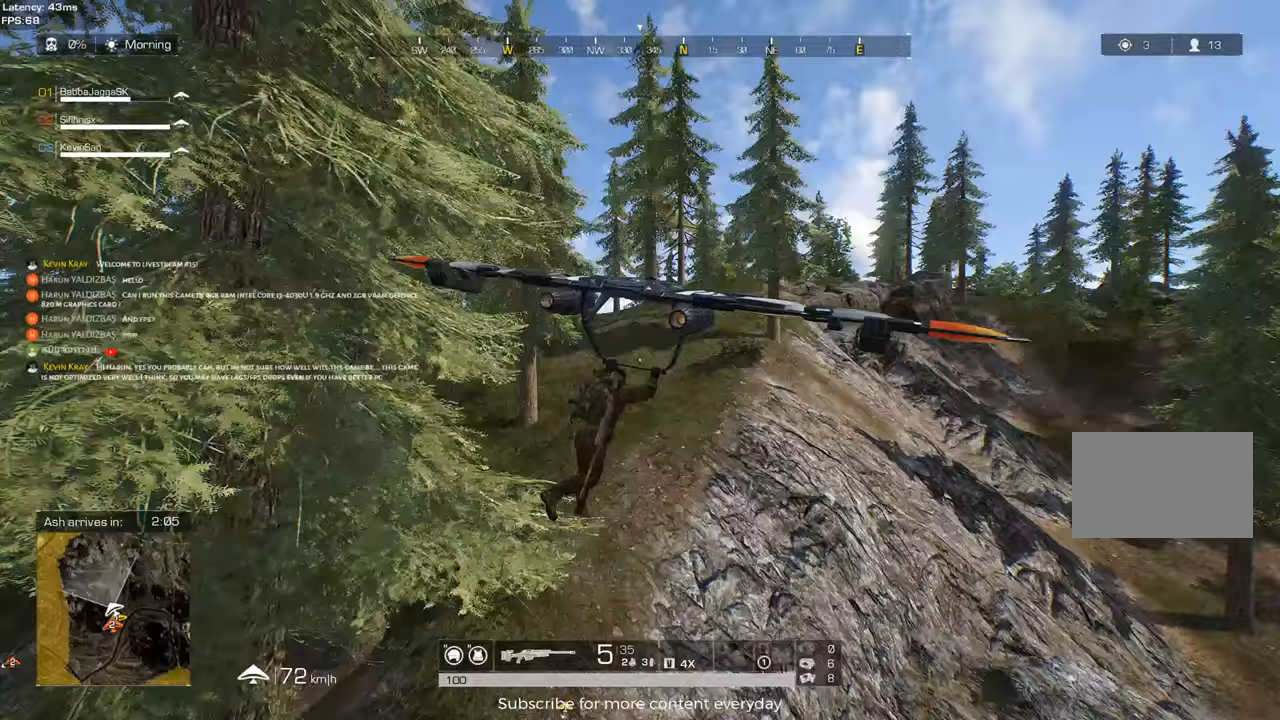
{"keys": [], "events": []}
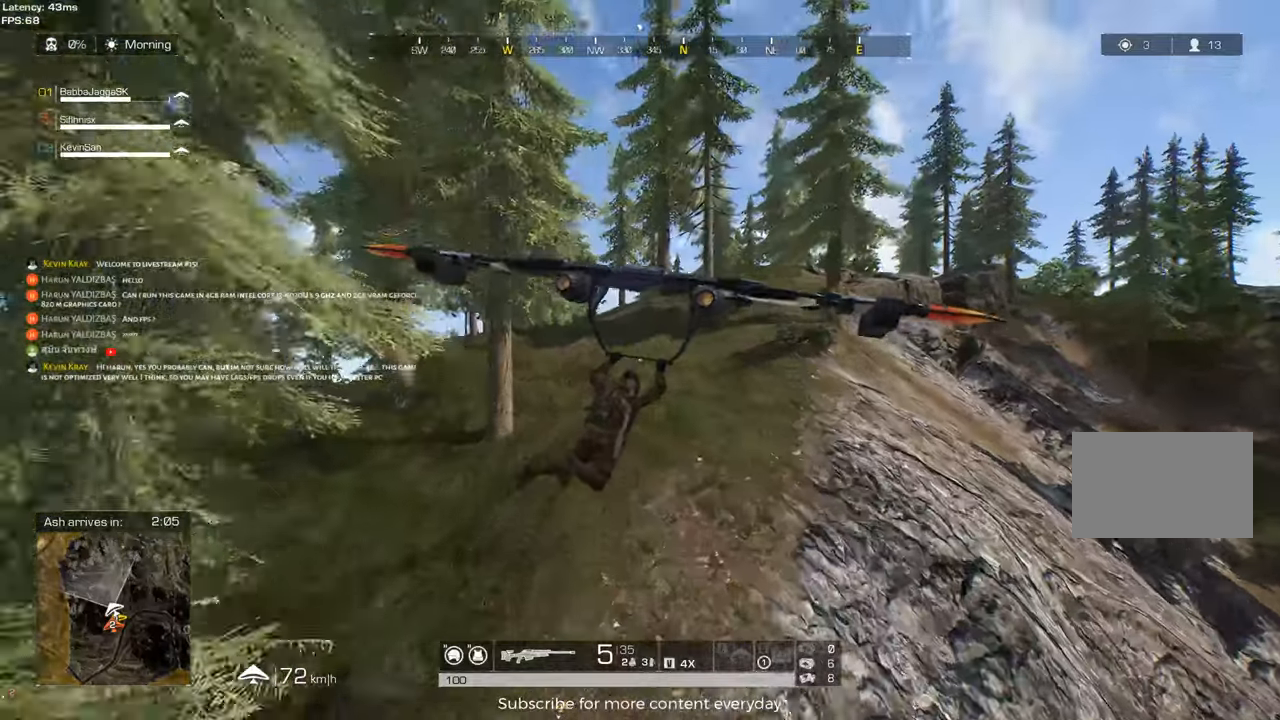
{"keys": ["w"], "events": [[283, "w", "down"]]}
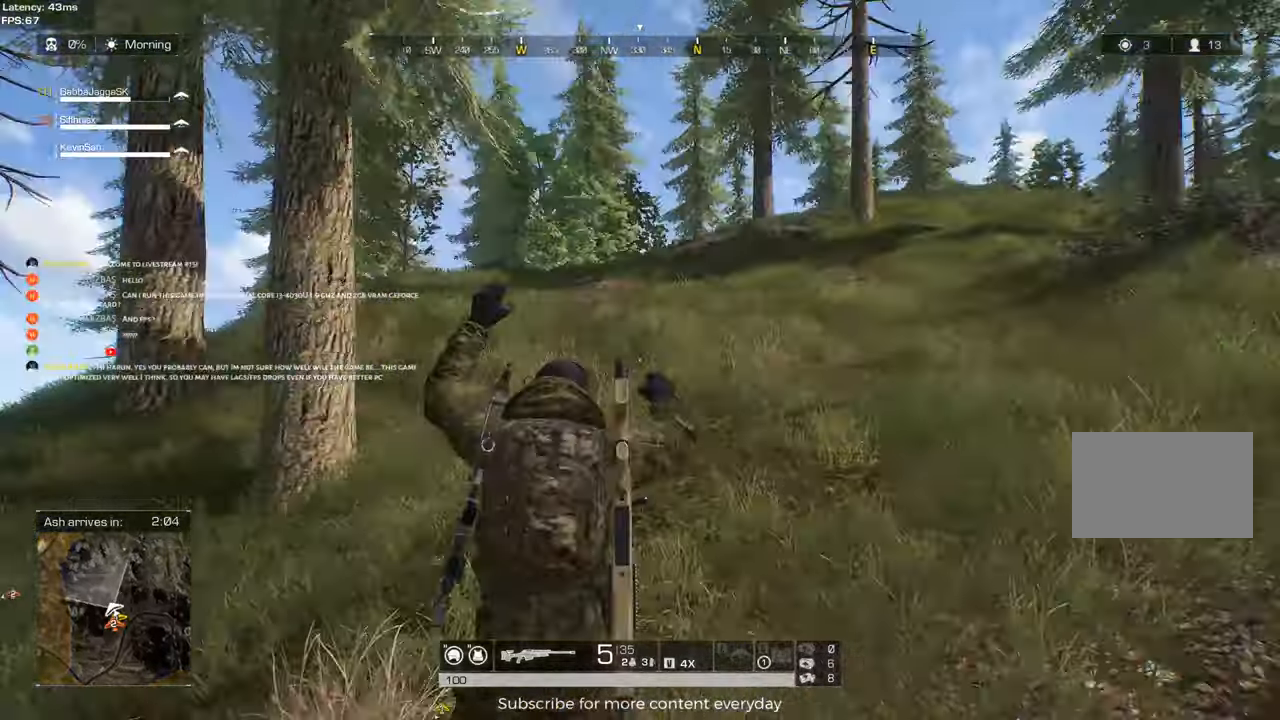
{"keys": ["shift", "w"], "events": [[67, "shift", "down"], [350, "tab", "down"], [483, "tab", "up"]]}
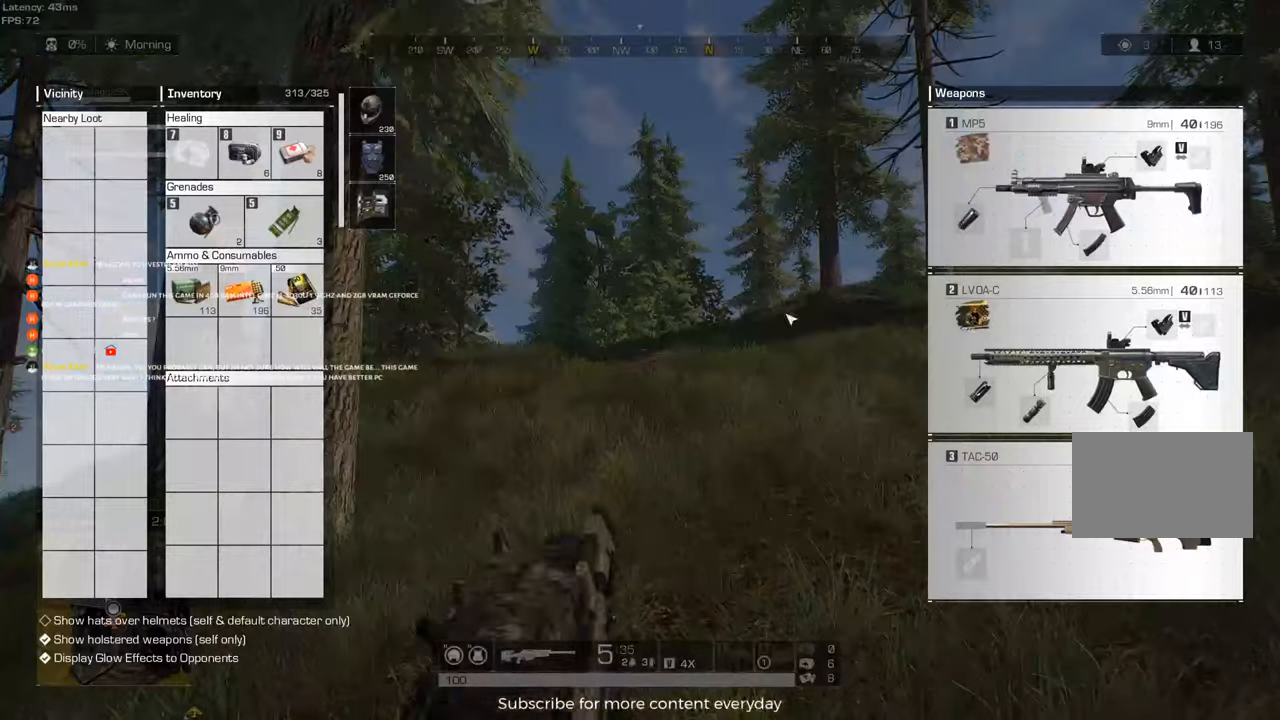
{"keys": ["shift", "w"], "events": []}
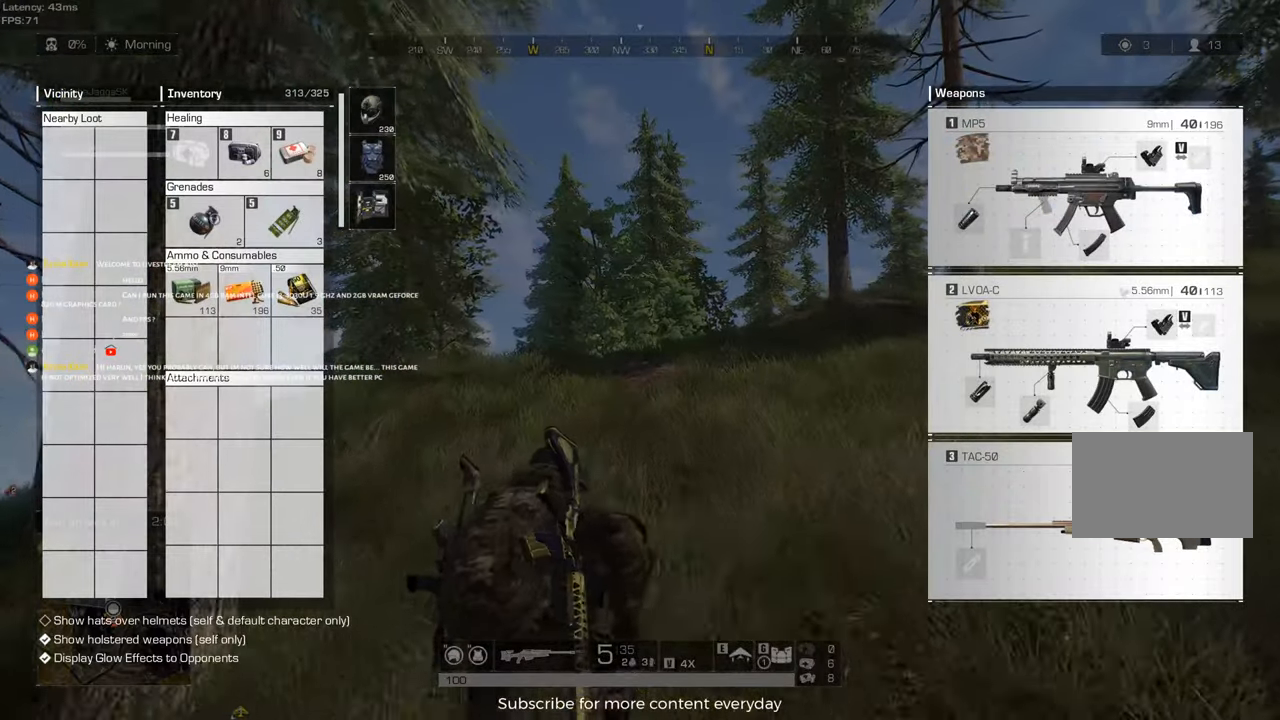
{"keys": ["shift", "w"], "events": [[50, "tab", "down"], [200, "tab", "up"]]}
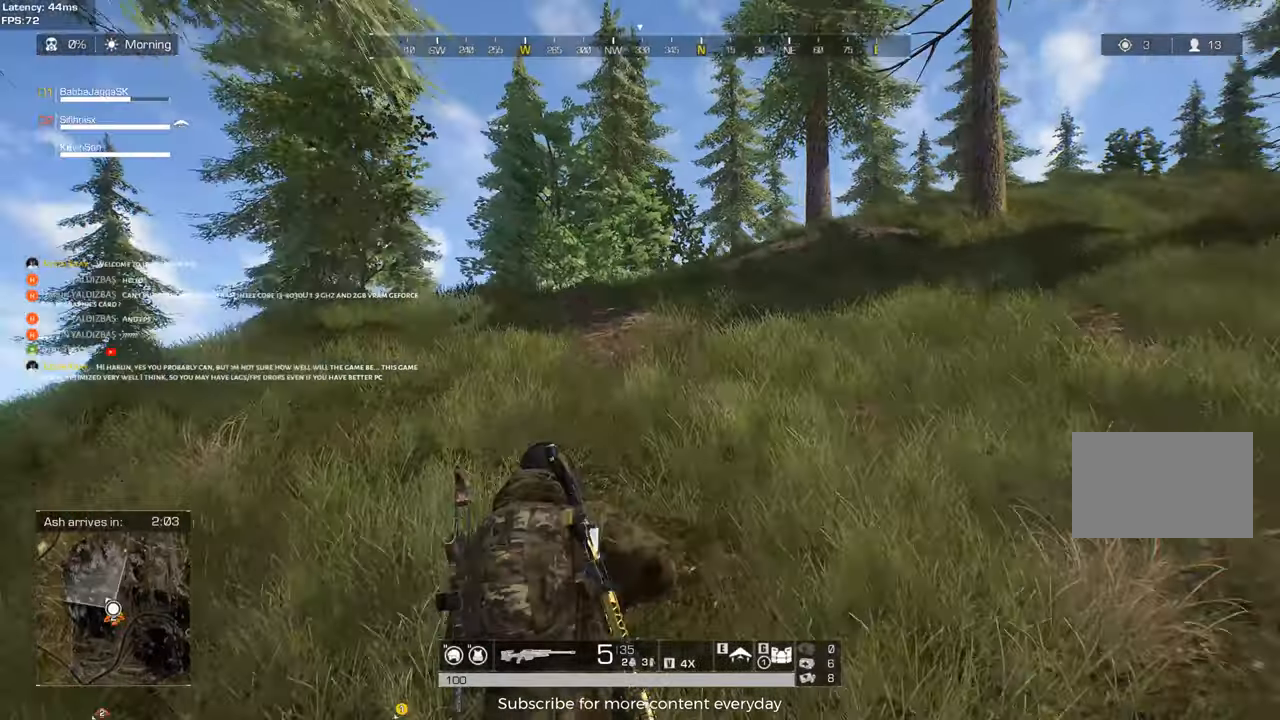
{"keys": ["shift", "w"], "events": []}
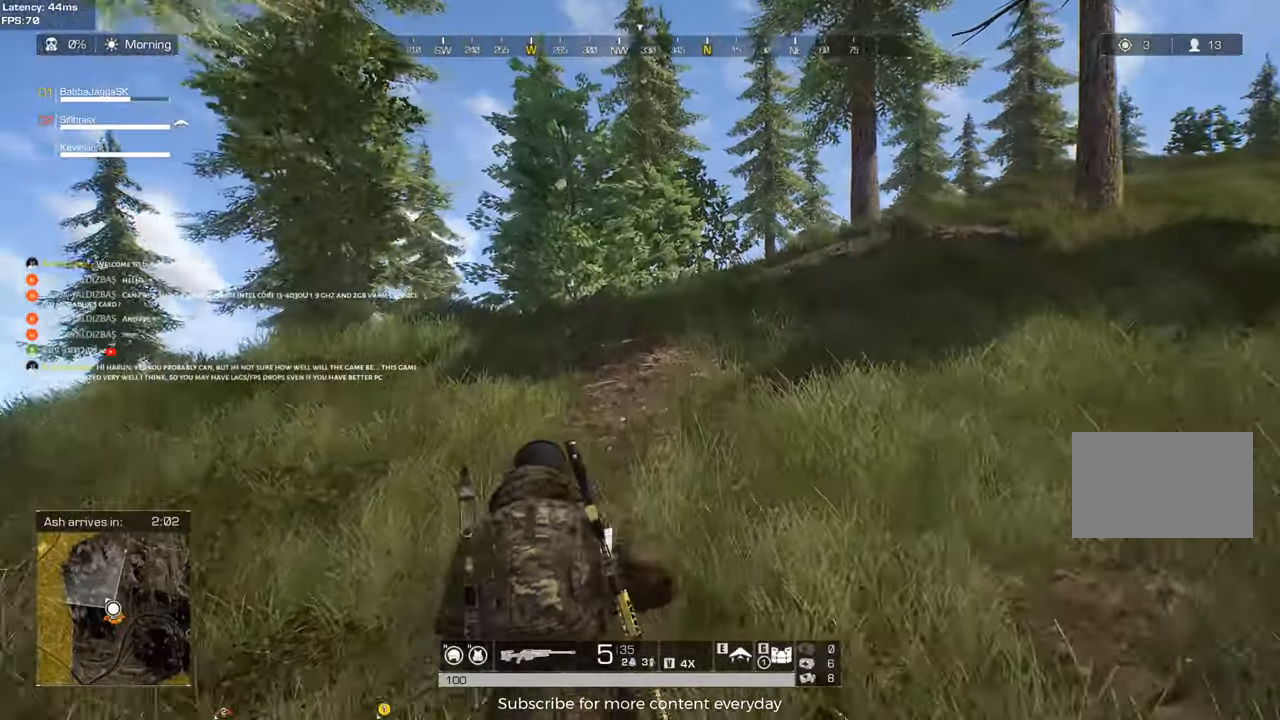
{"keys": ["shift", "w"], "events": [[33, "d", "down"], [117, "d", "up"]]}
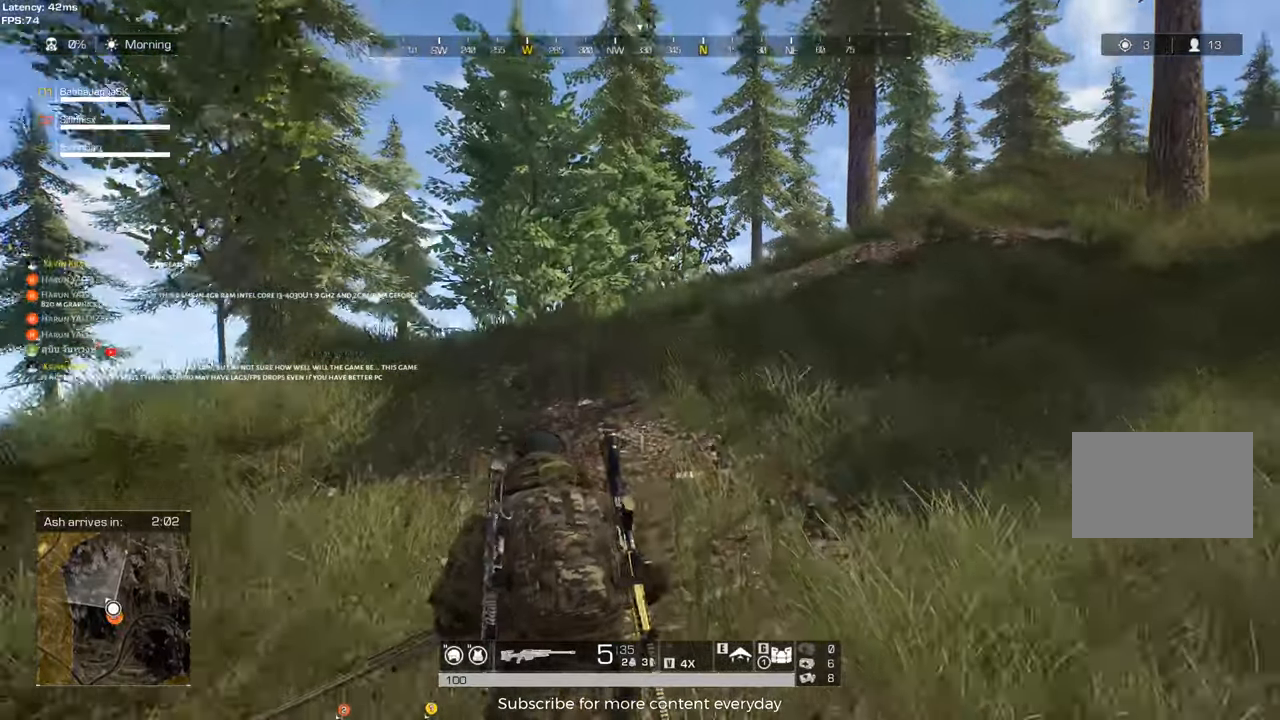
{"keys": ["shift", "w"], "events": []}
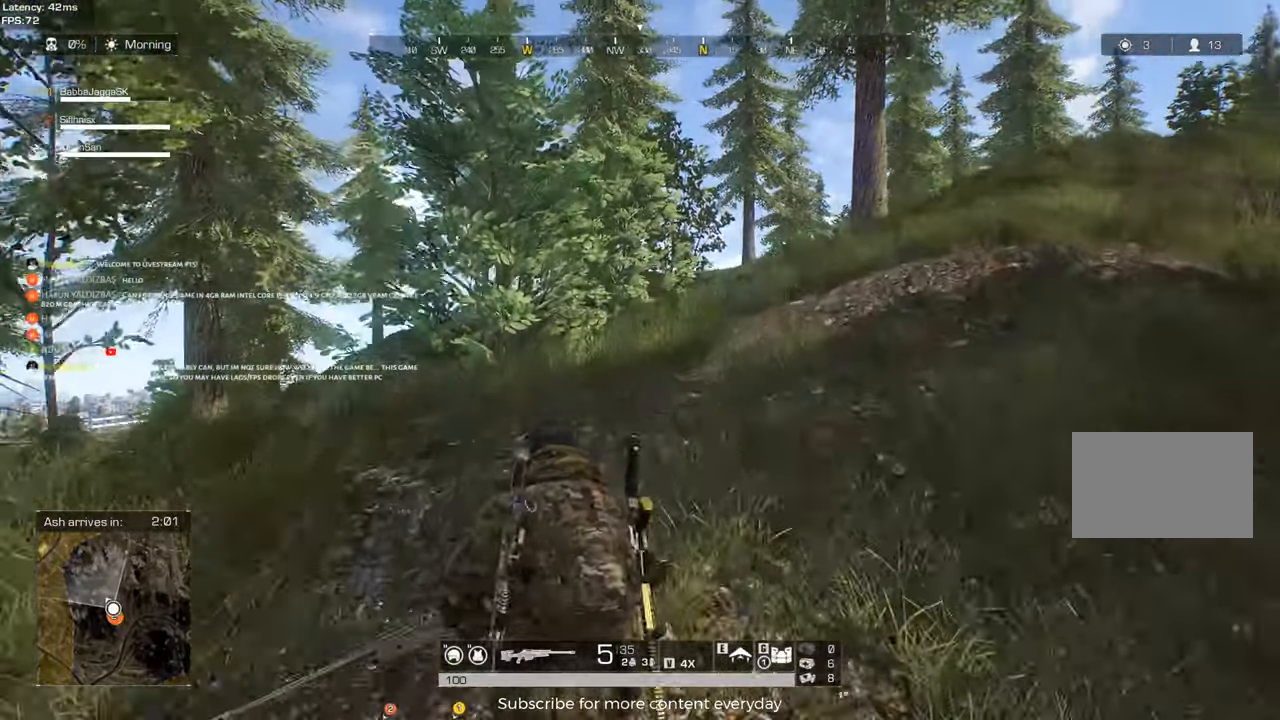
{"keys": ["shift", "w"], "events": [[117, "d", "down"], [400, "d", "up"]]}
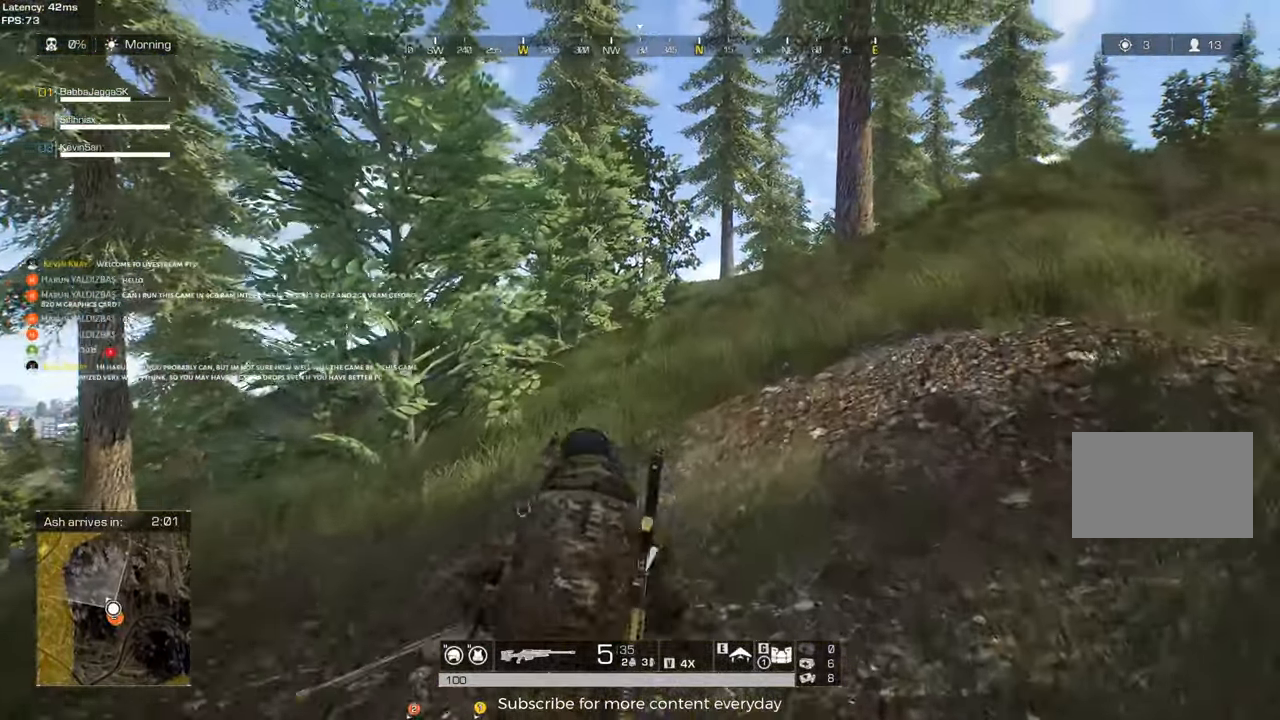
{"keys": ["d", "shift", "w"], "events": [[83, "d", "down"]]}
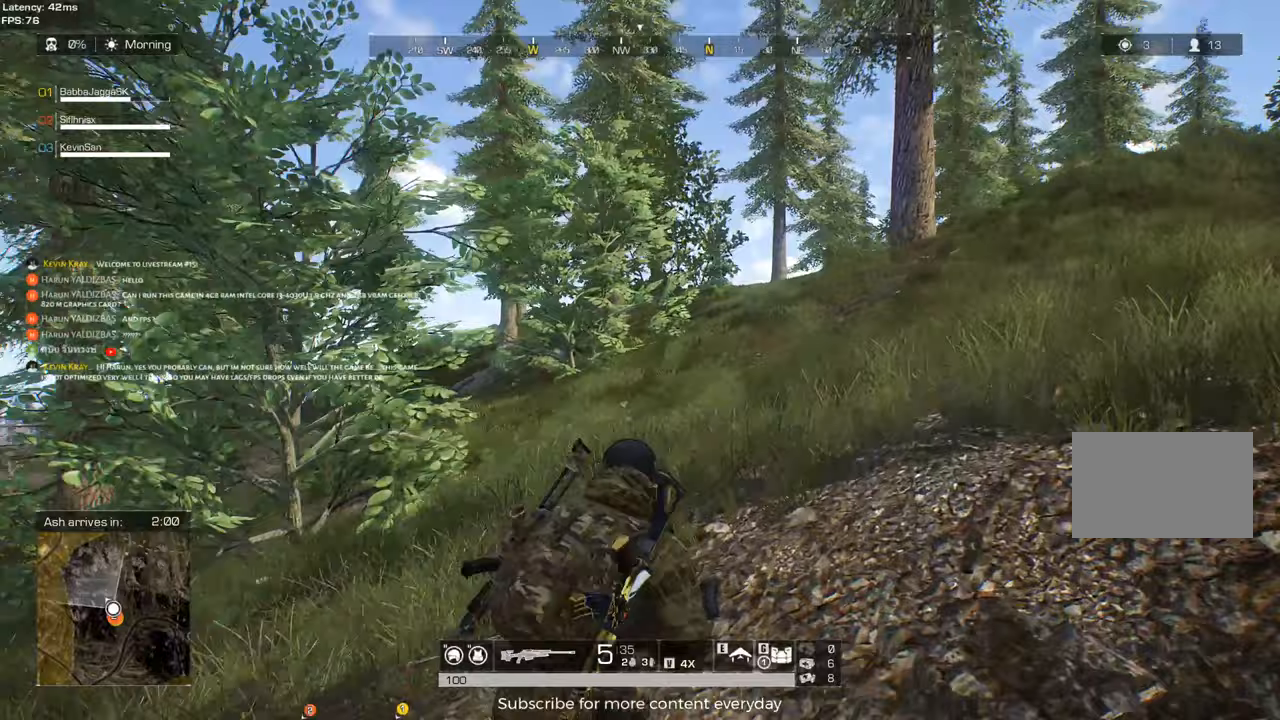
{"keys": ["shift", "w"], "events": [[150, "d", "up"]]}
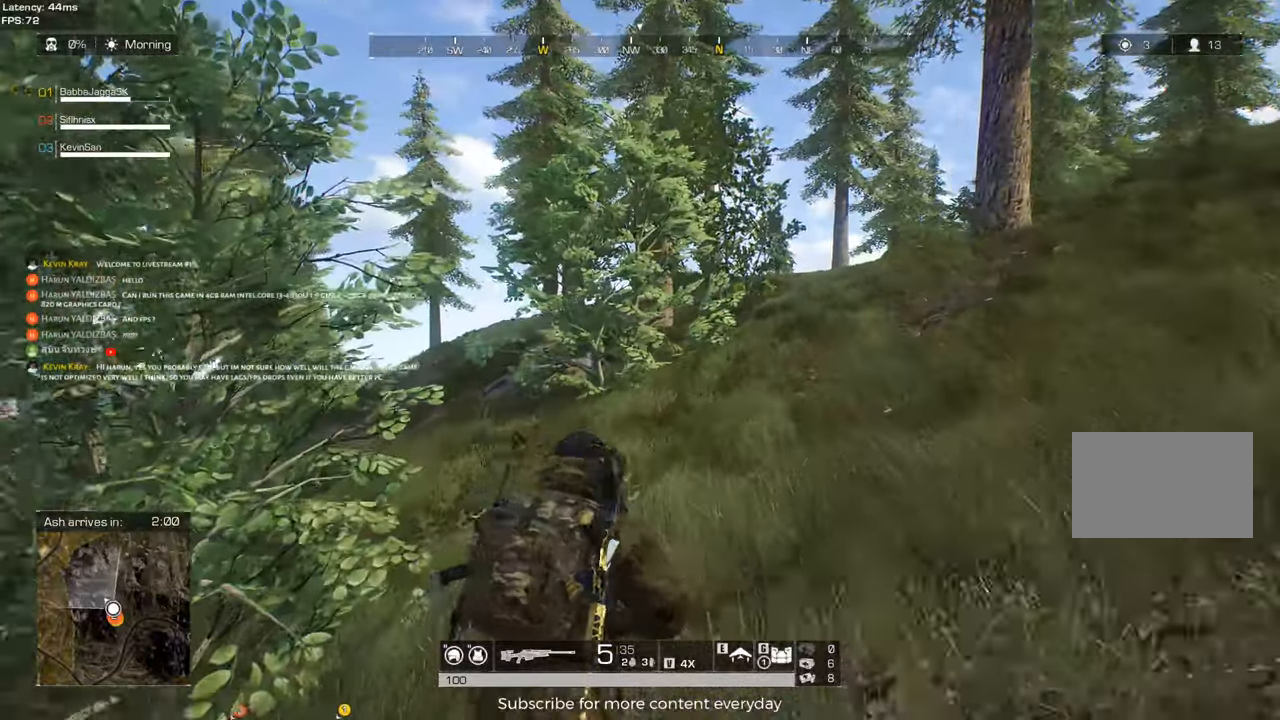
{"keys": ["d", "shift", "w"], "events": [[350, "d", "down"]]}
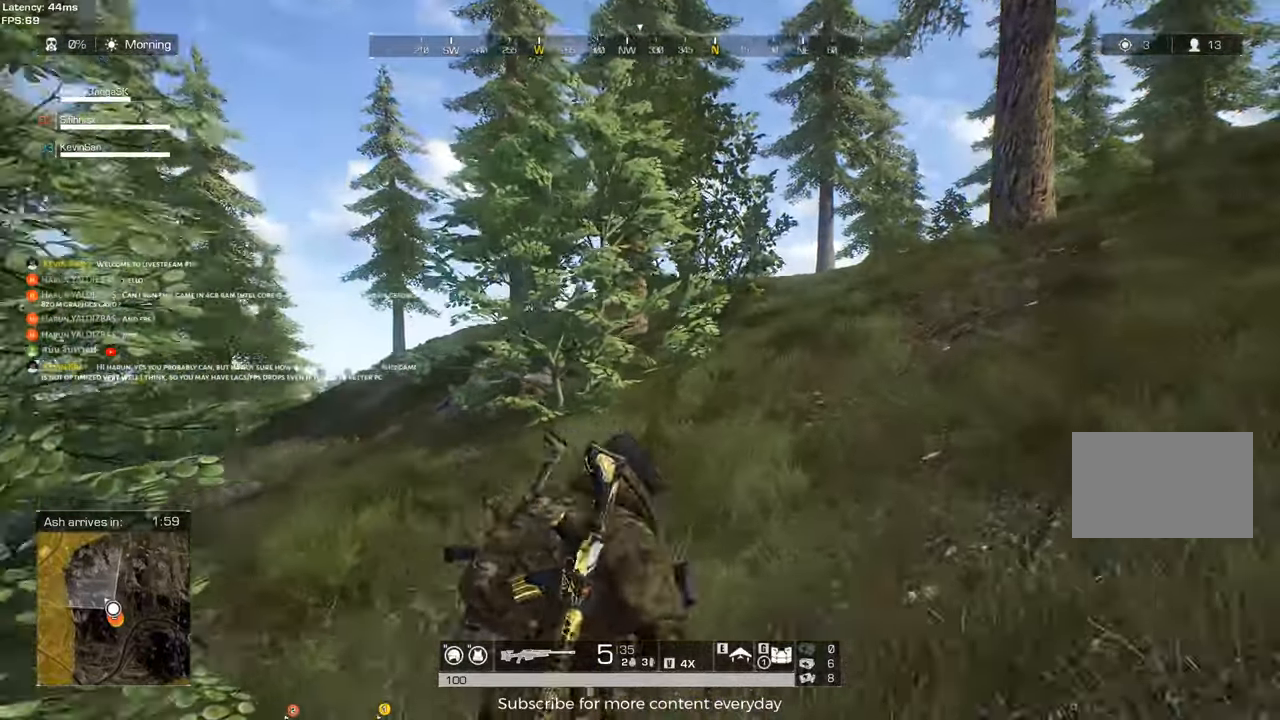
{"keys": ["d", "shift", "w"], "events": []}
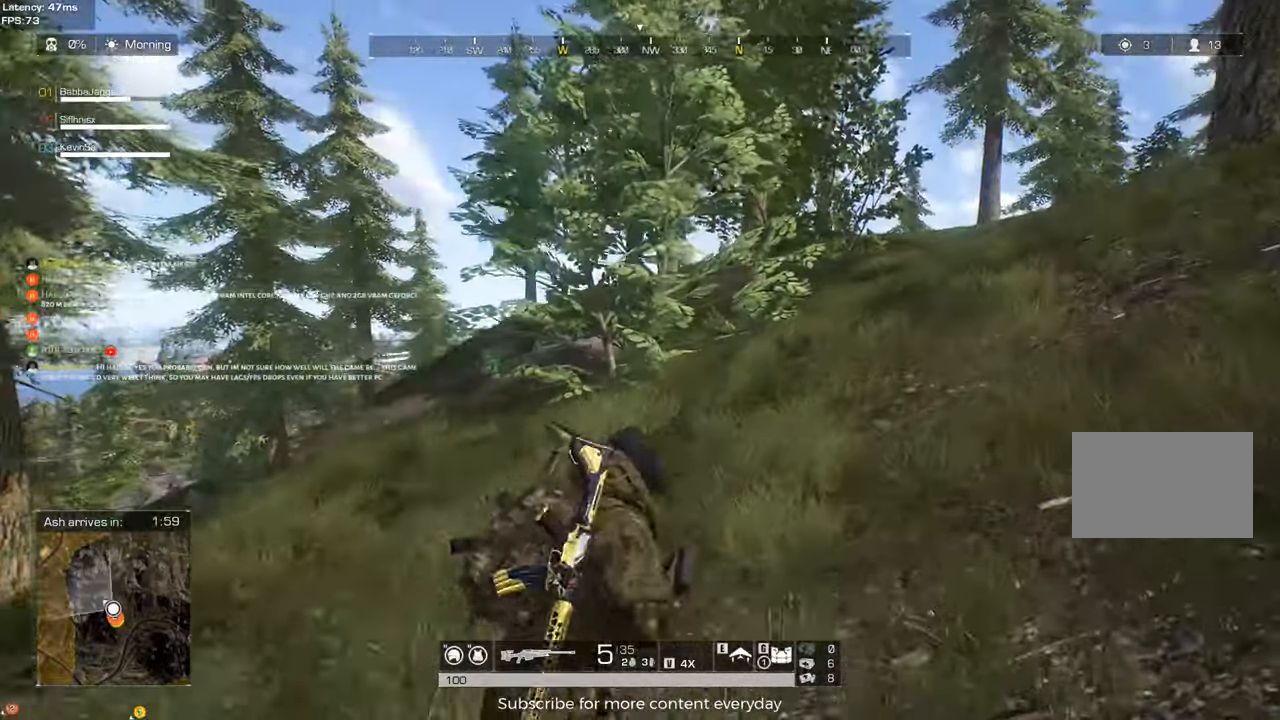
{"keys": ["shift", "w"], "events": [[333, "d", "up"]]}
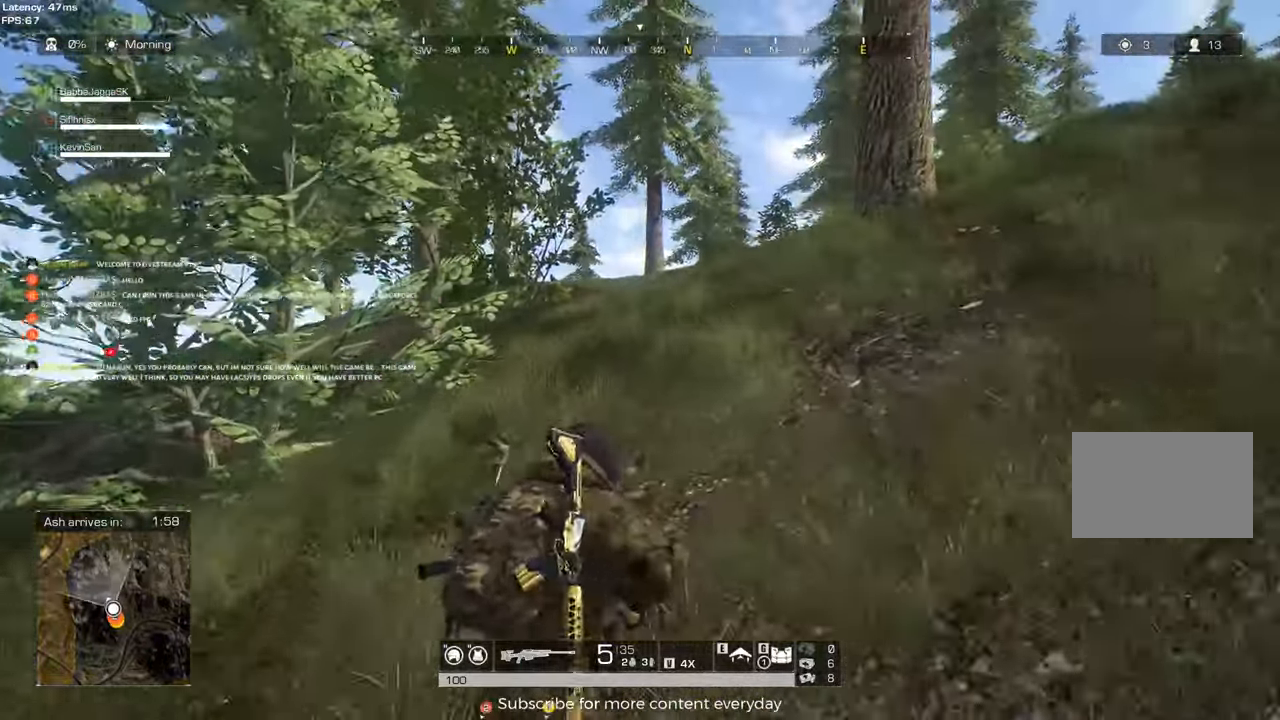
{"keys": ["a", "shift", "w"], "events": [[433, "a", "down"]]}